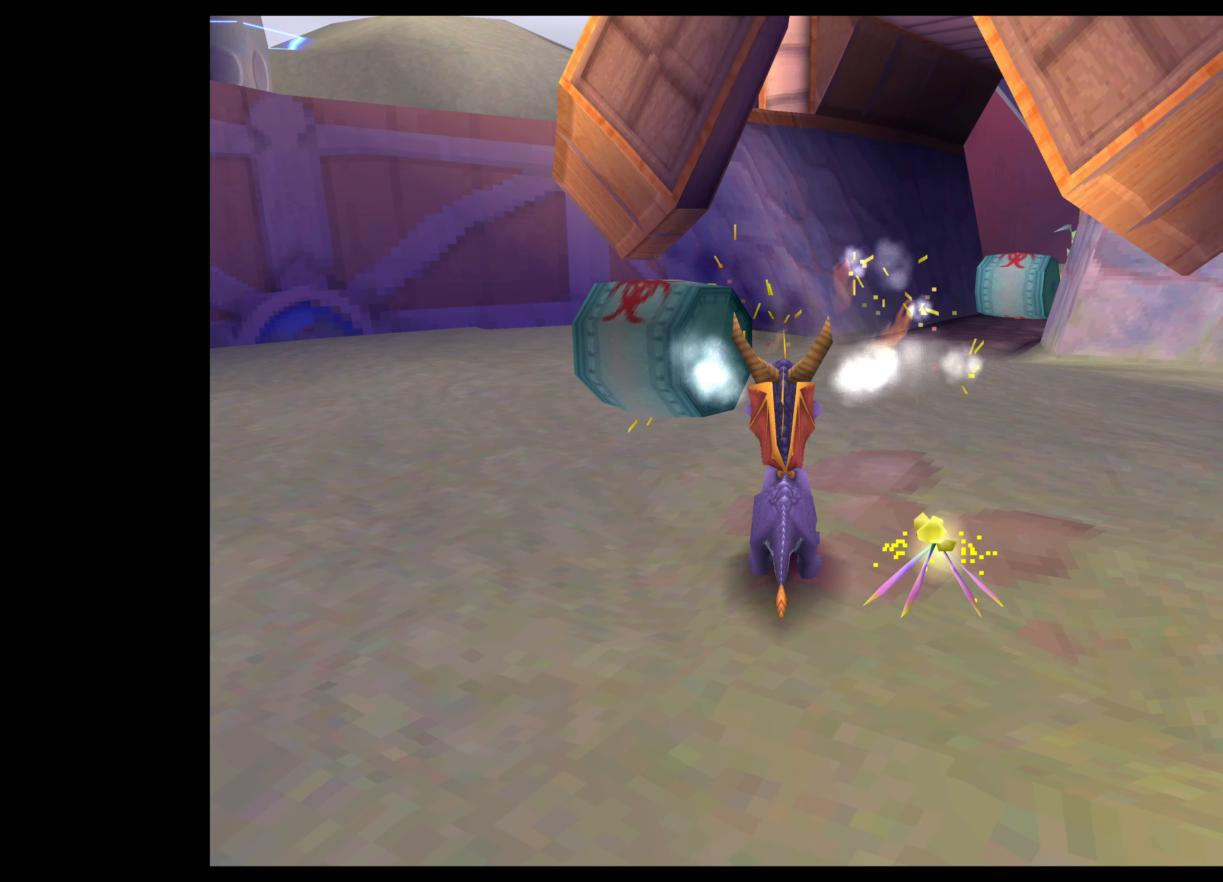
Gameplay with a controller (PlayStation layout); each line is a JSON object with the inputs held at the frame after it. "events" lists button and stick changes between this image and that frame as [ms after this image, input, new state], when the widget could be followed in between. Not read: L2 L3 R2 R3.
{"buttons": [], "left_stick": "up-right", "right_stick": "center", "events": [[383, "left_stick", "up-right"]]}
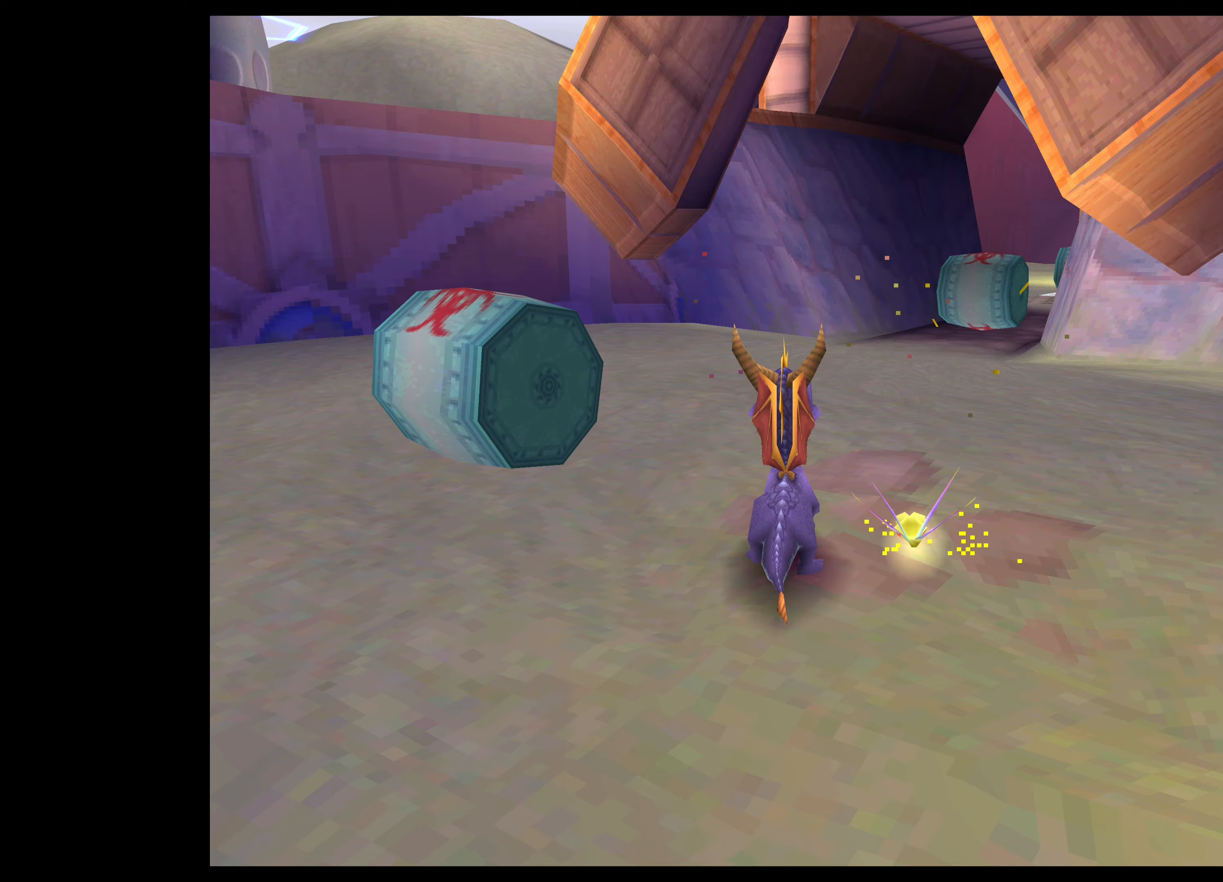
{"buttons": [], "left_stick": "center", "right_stick": "center", "events": [[67, "left_stick", "center"]]}
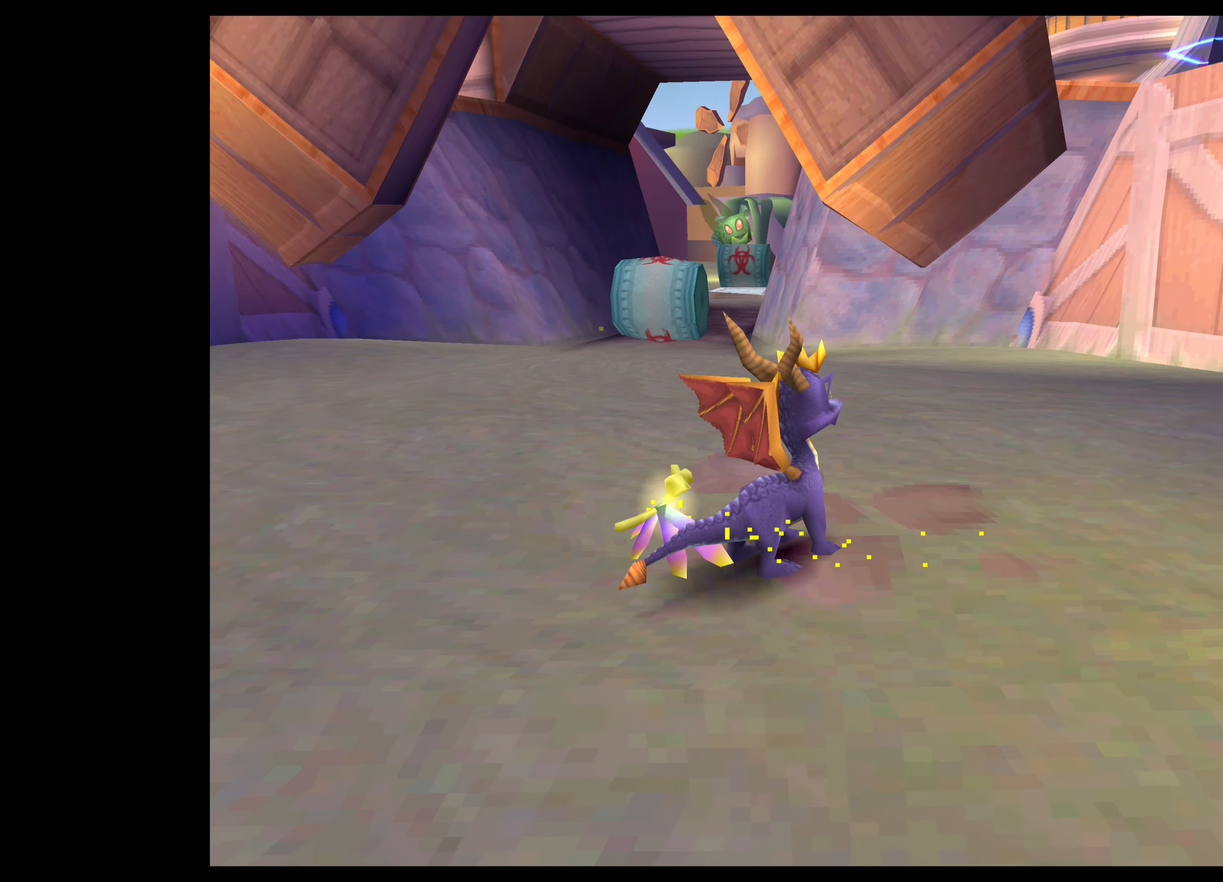
{"buttons": [], "left_stick": "center", "right_stick": "center", "events": []}
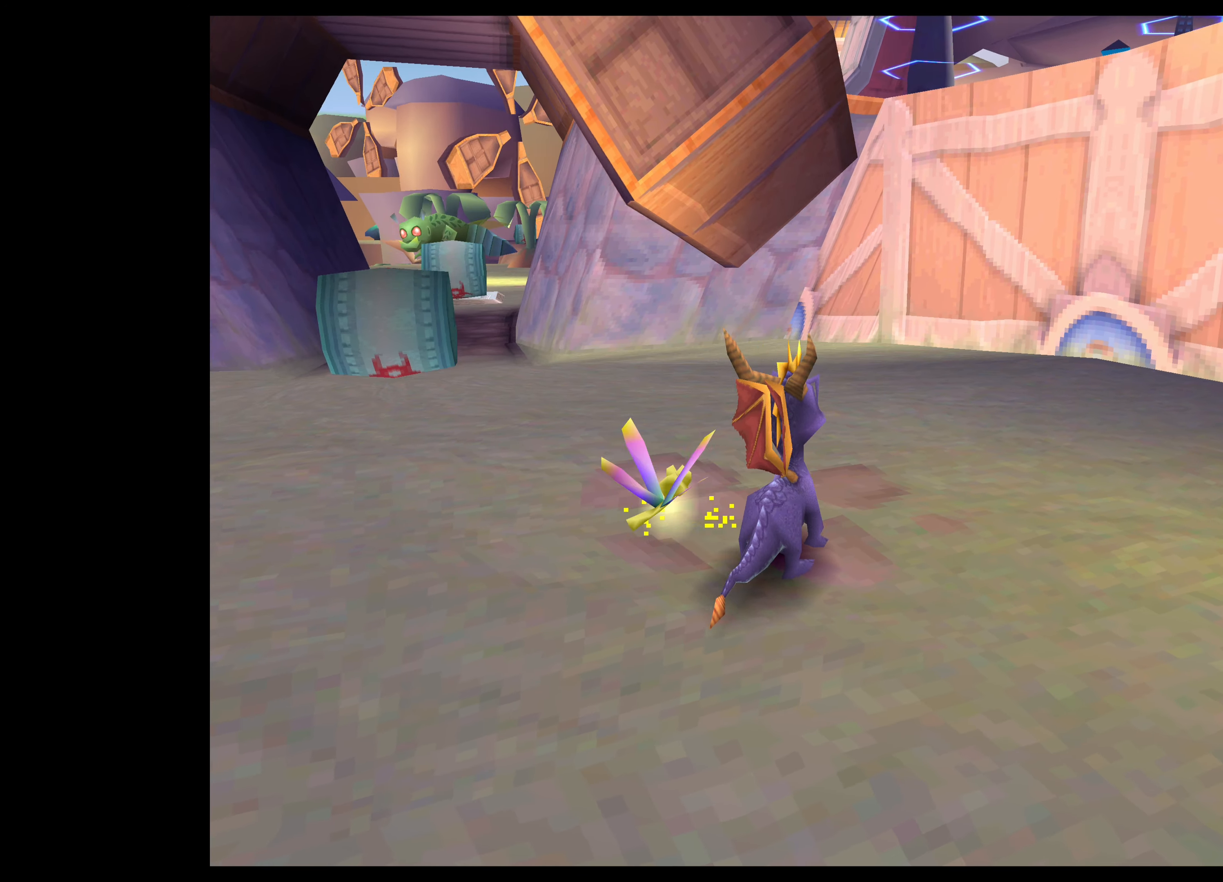
{"buttons": [], "left_stick": "center", "right_stick": "center", "events": [[17, "left_stick", "up-left"], [233, "left_stick", "center"]]}
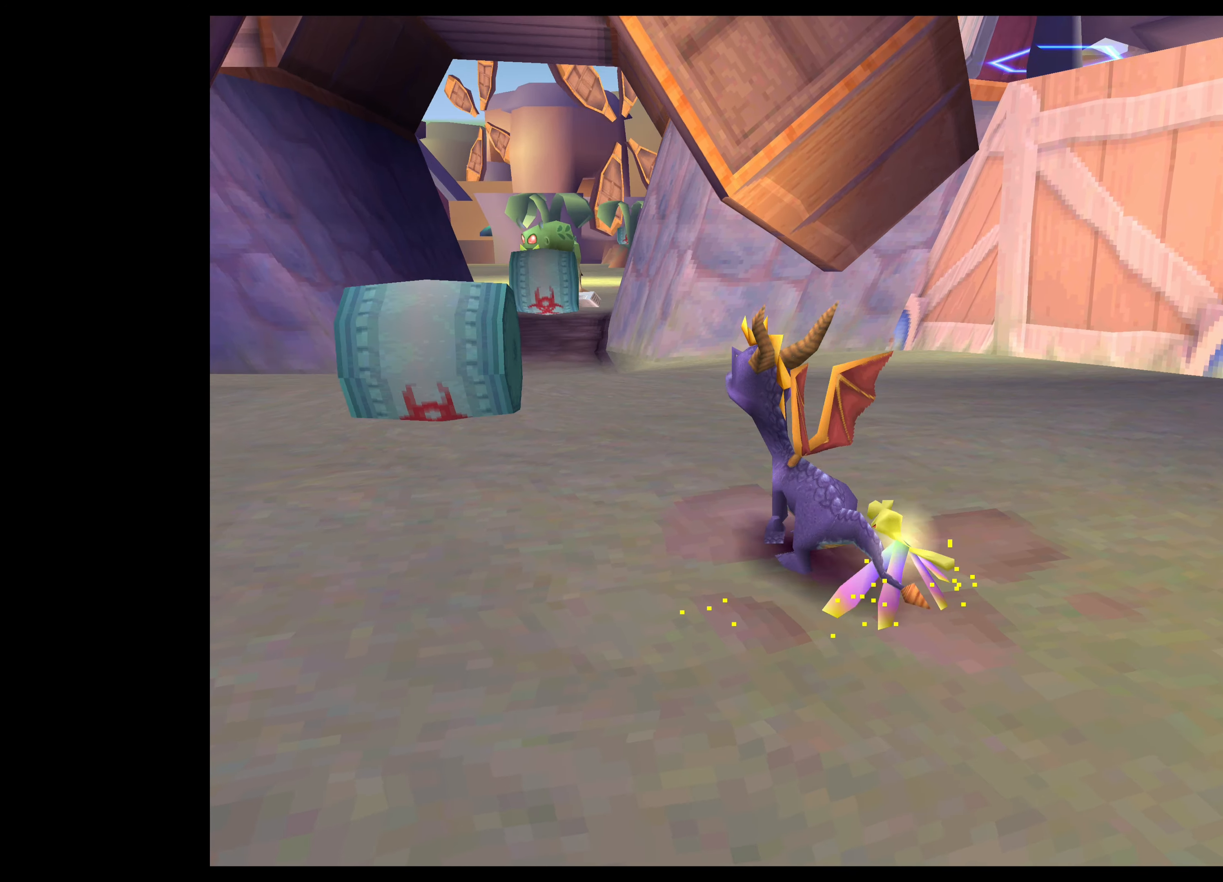
{"buttons": [], "left_stick": "center", "right_stick": "center", "events": []}
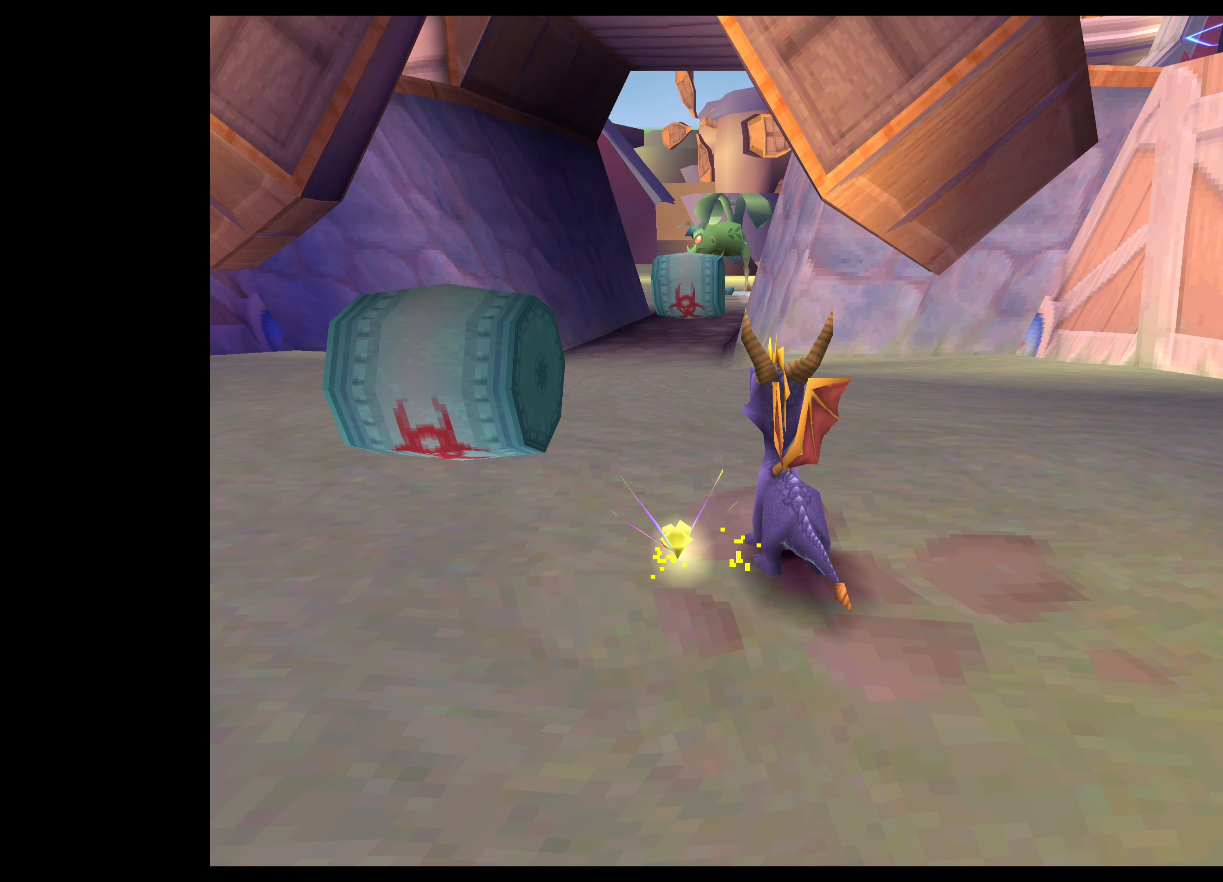
{"buttons": [], "left_stick": "center", "right_stick": "center", "events": []}
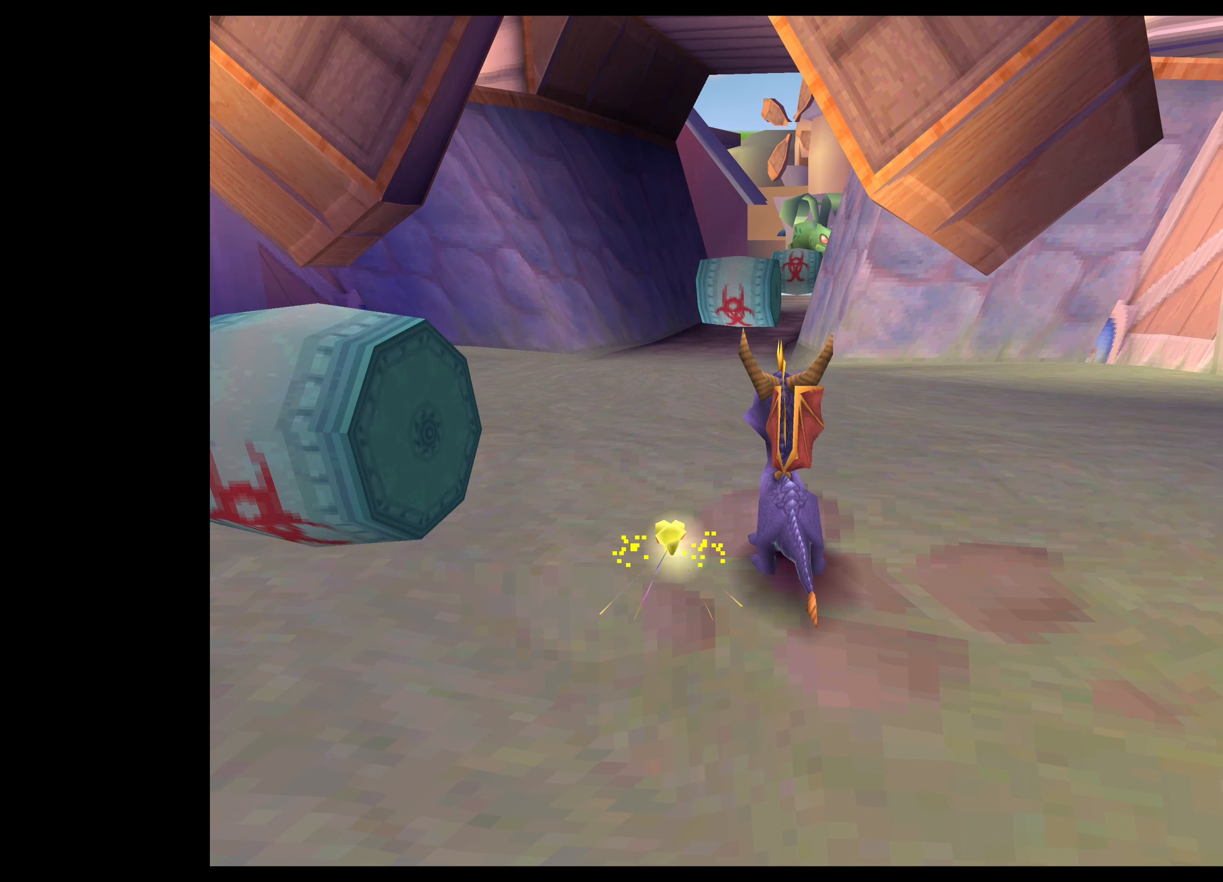
{"buttons": [], "left_stick": "down-right", "right_stick": "center", "events": [[67, "left_stick", "down-right"]]}
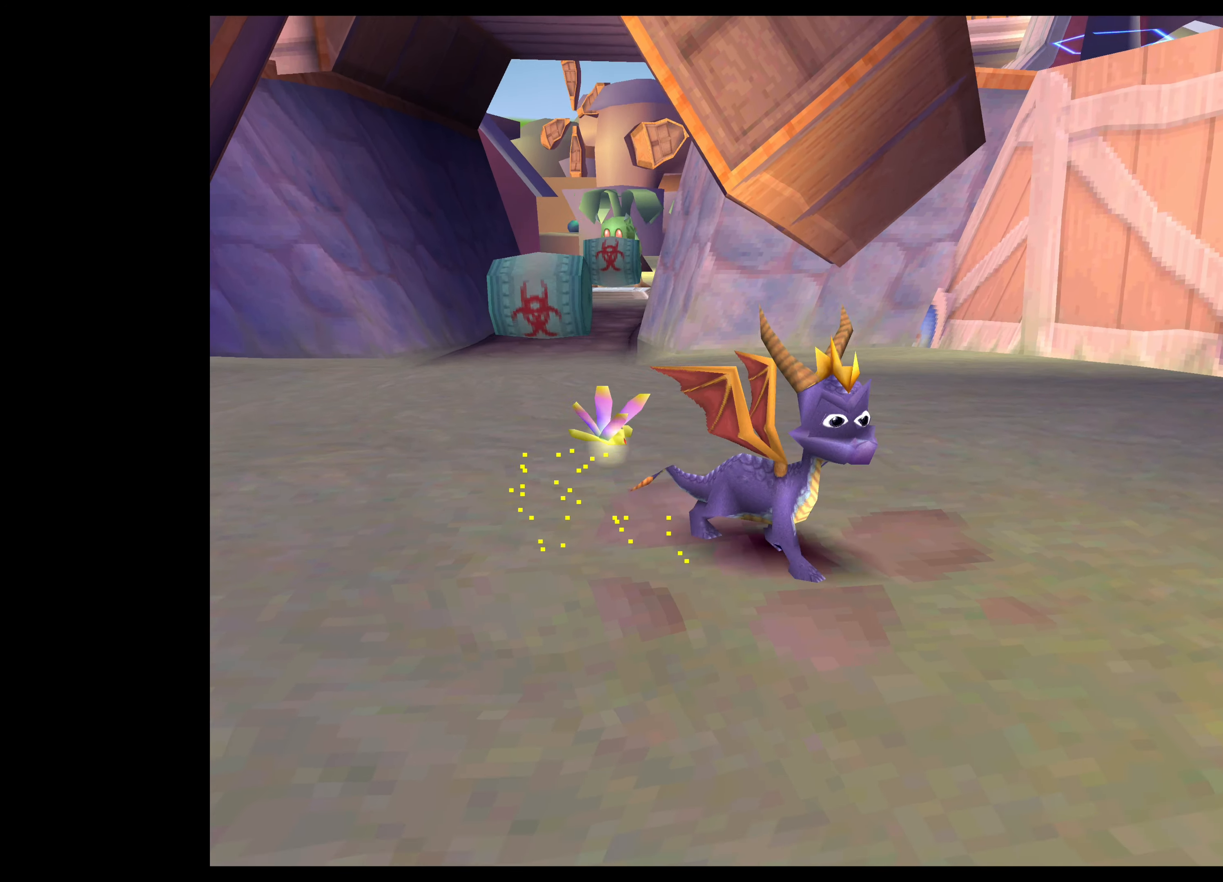
{"buttons": [], "left_stick": "center", "right_stick": "center", "events": [[133, "left_stick", "up-right"], [417, "left_stick", "center"]]}
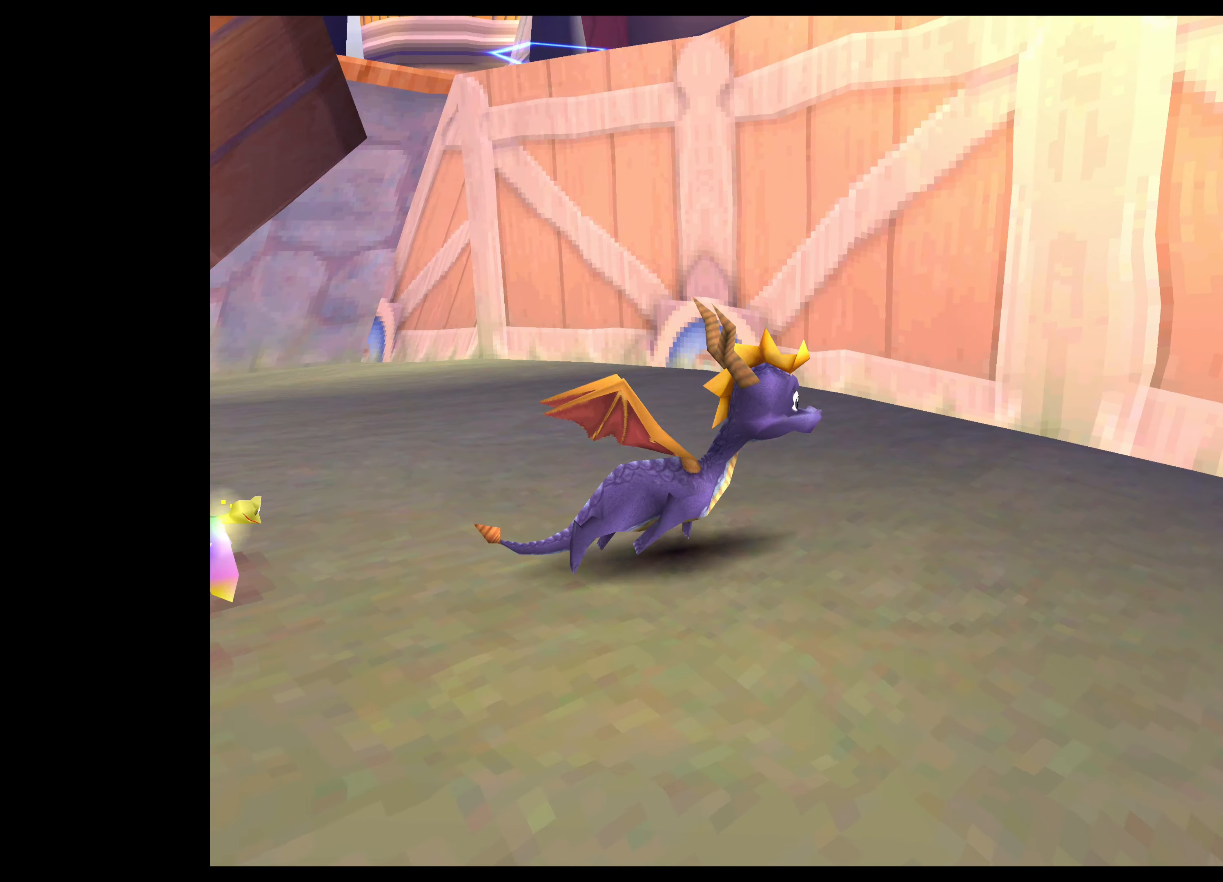
{"buttons": [], "left_stick": "down-right", "right_stick": "center", "events": [[150, "left_stick", "down-right"]]}
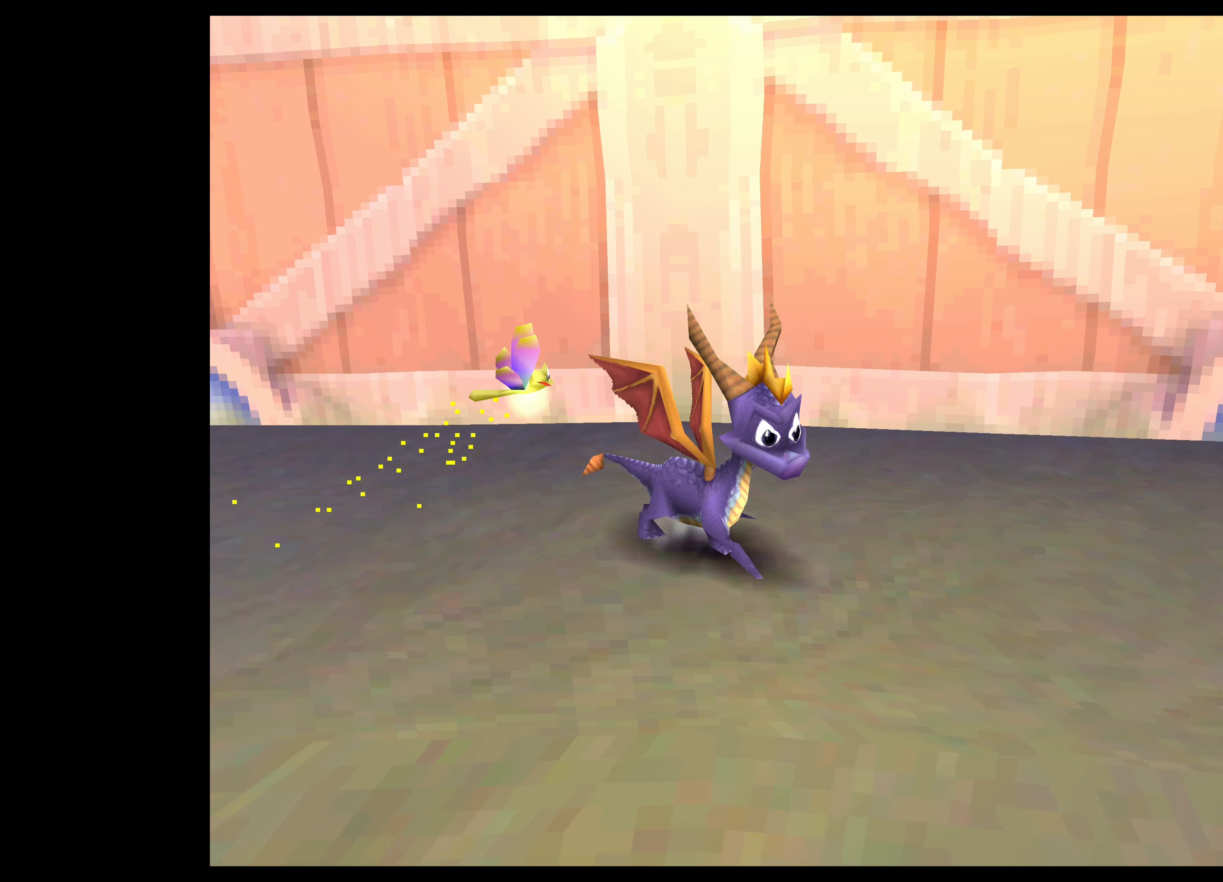
{"buttons": [], "left_stick": "right", "right_stick": "center", "events": [[17, "left_stick", "center"], [250, "left_stick", "up-right"], [300, "left_stick", "right"]]}
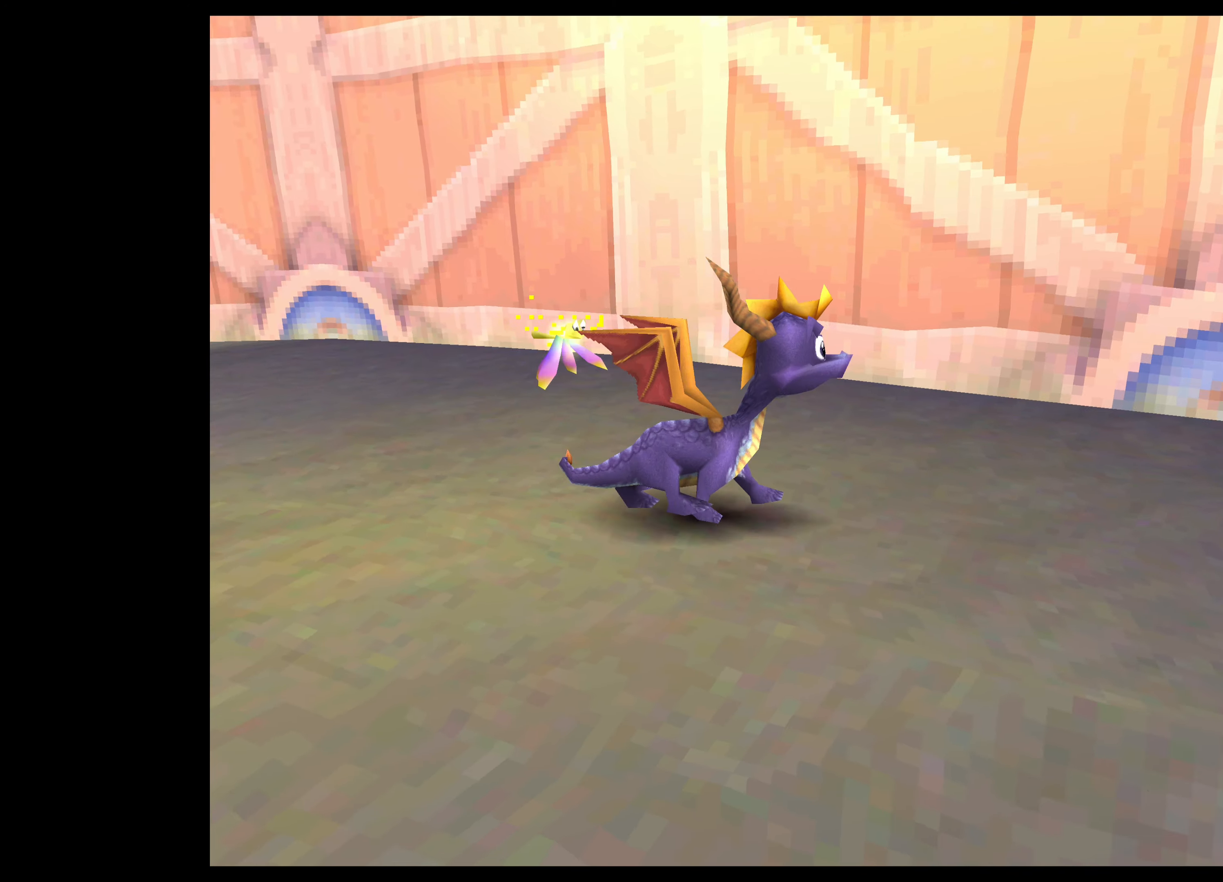
{"buttons": [], "left_stick": "center", "right_stick": "center", "events": [[217, "left_stick", "center"]]}
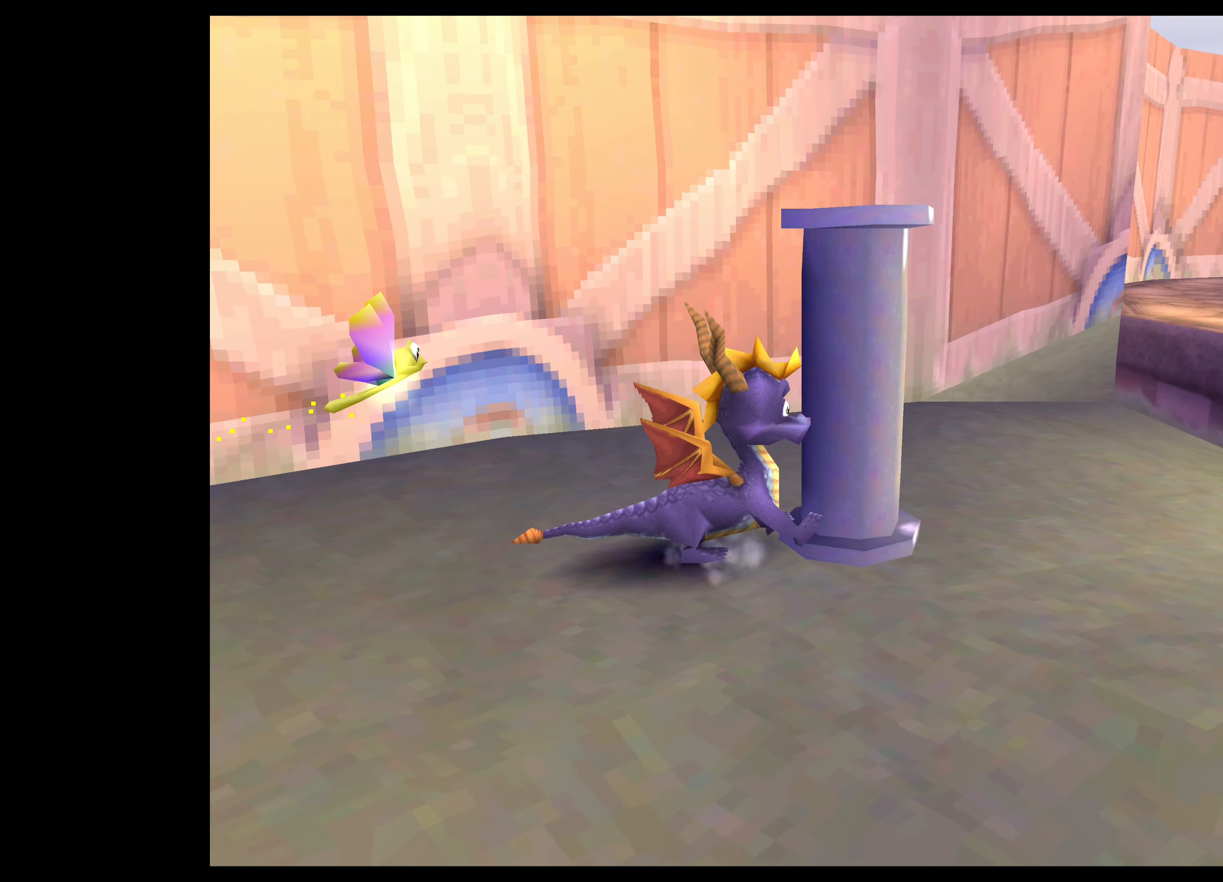
{"buttons": [], "left_stick": "right", "right_stick": "center", "events": [[384, "left_stick", "right"]]}
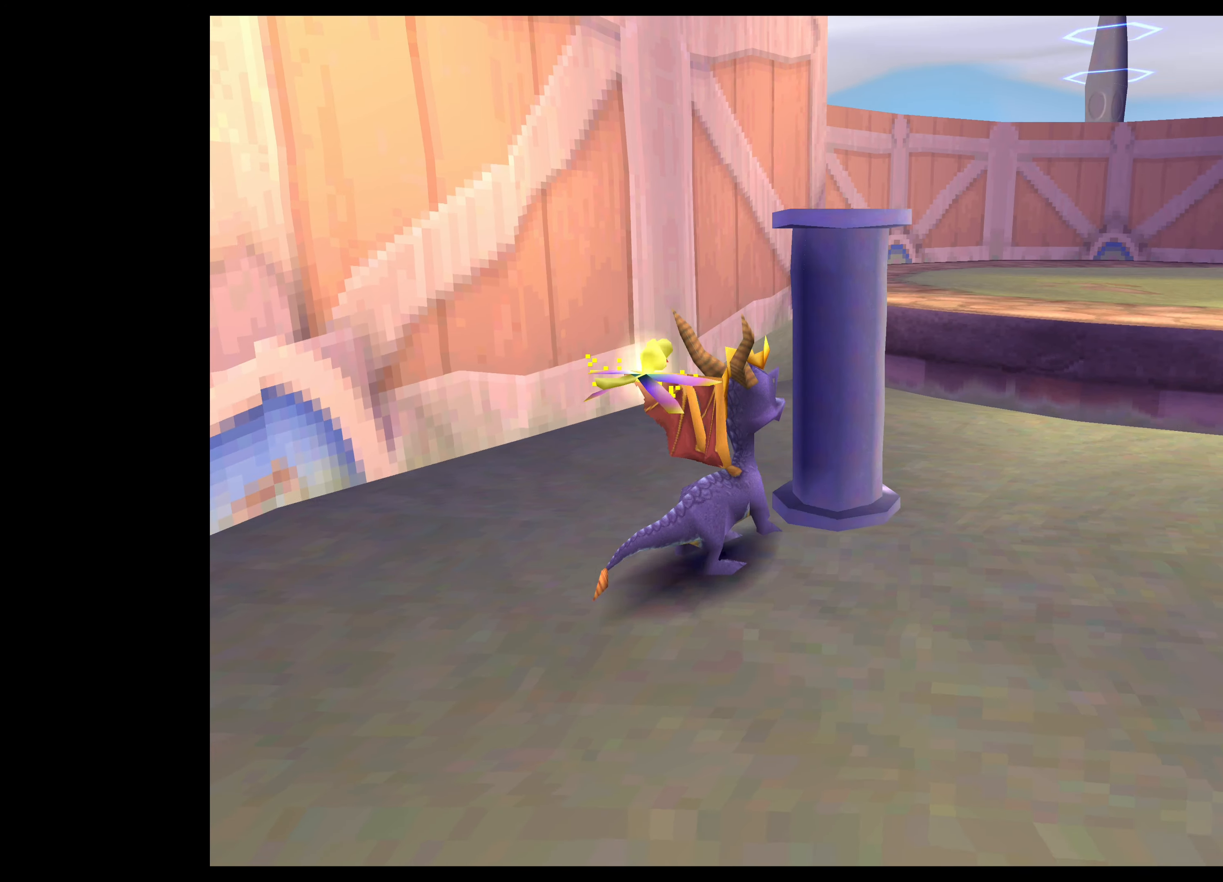
{"buttons": [], "left_stick": "up-left", "right_stick": "center", "events": [[117, "left_stick", "up-left"]]}
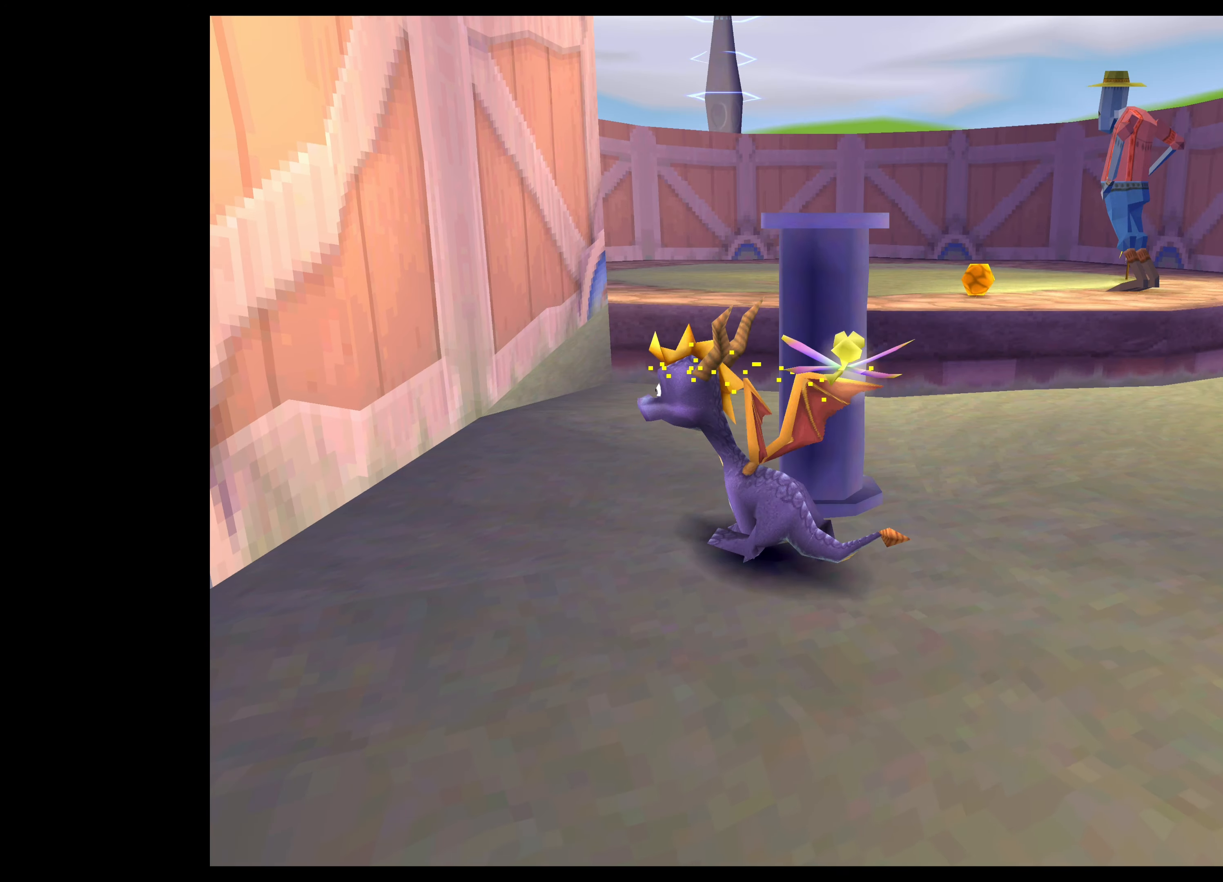
{"buttons": ["CROSS"], "left_stick": "up-right", "right_stick": "center", "events": [[50, "left_stick", "up"], [167, "left_stick", "up-right"], [367, "CROSS", "down"]]}
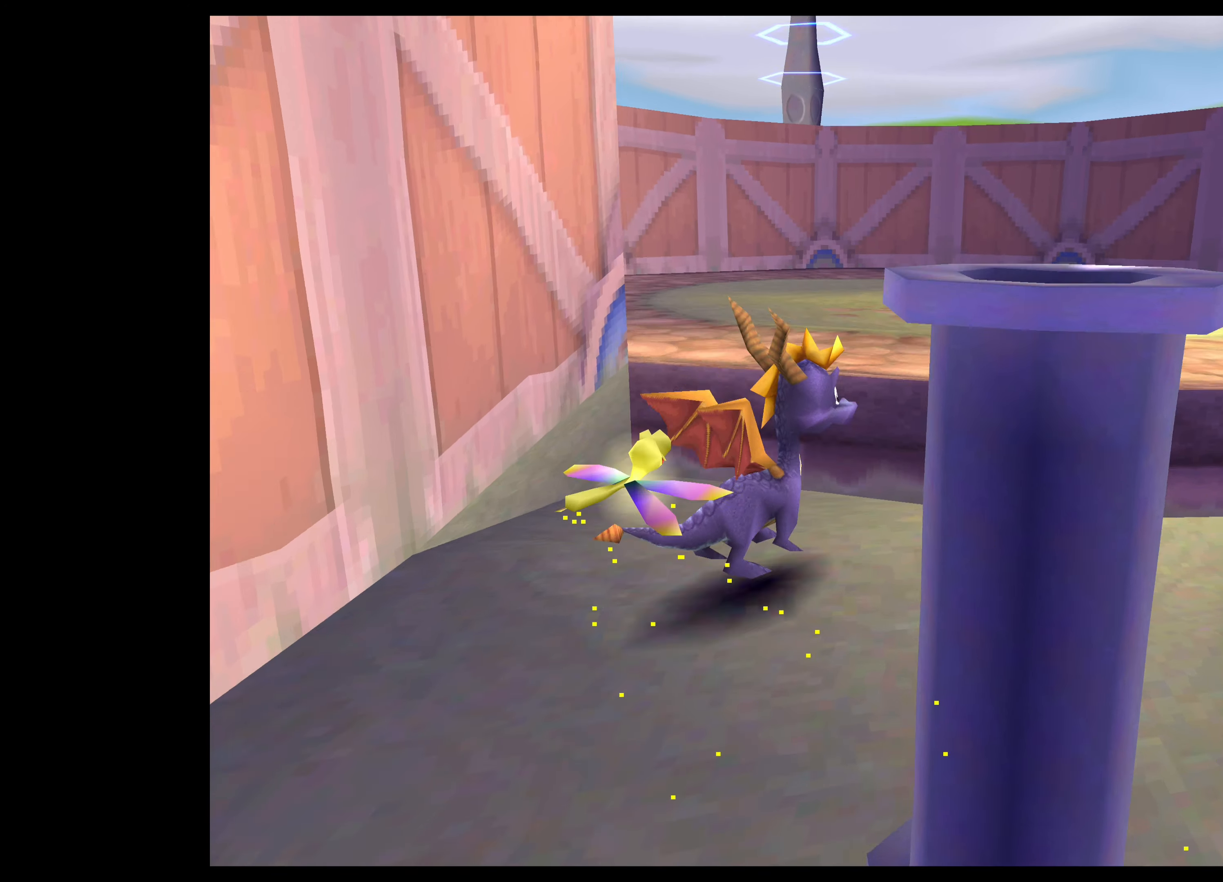
{"buttons": [], "left_stick": "up-right", "right_stick": "center", "events": [[50, "left_stick", "up"], [100, "CROSS", "up"], [300, "left_stick", "up-right"]]}
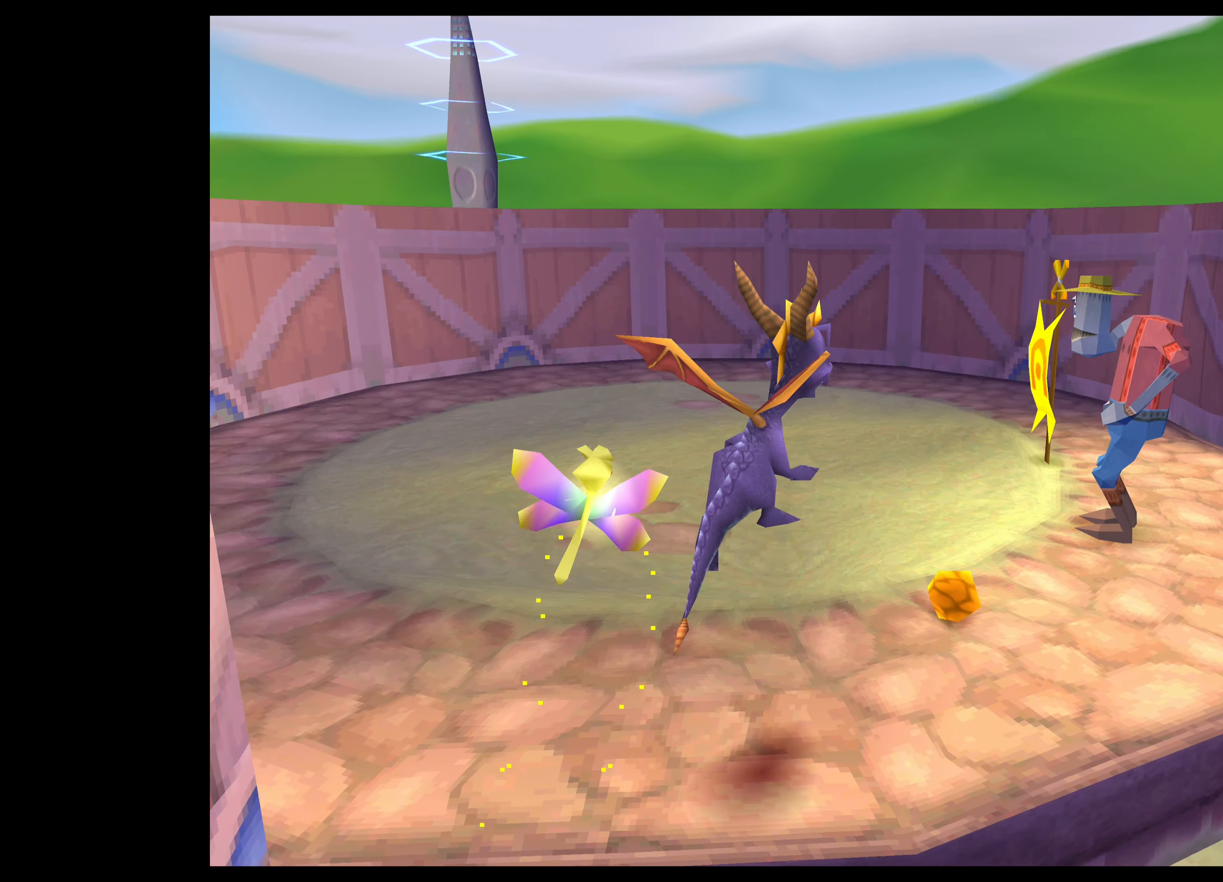
{"buttons": [], "left_stick": "up-left", "right_stick": "center", "events": [[100, "left_stick", "center"], [467, "left_stick", "up-left"]]}
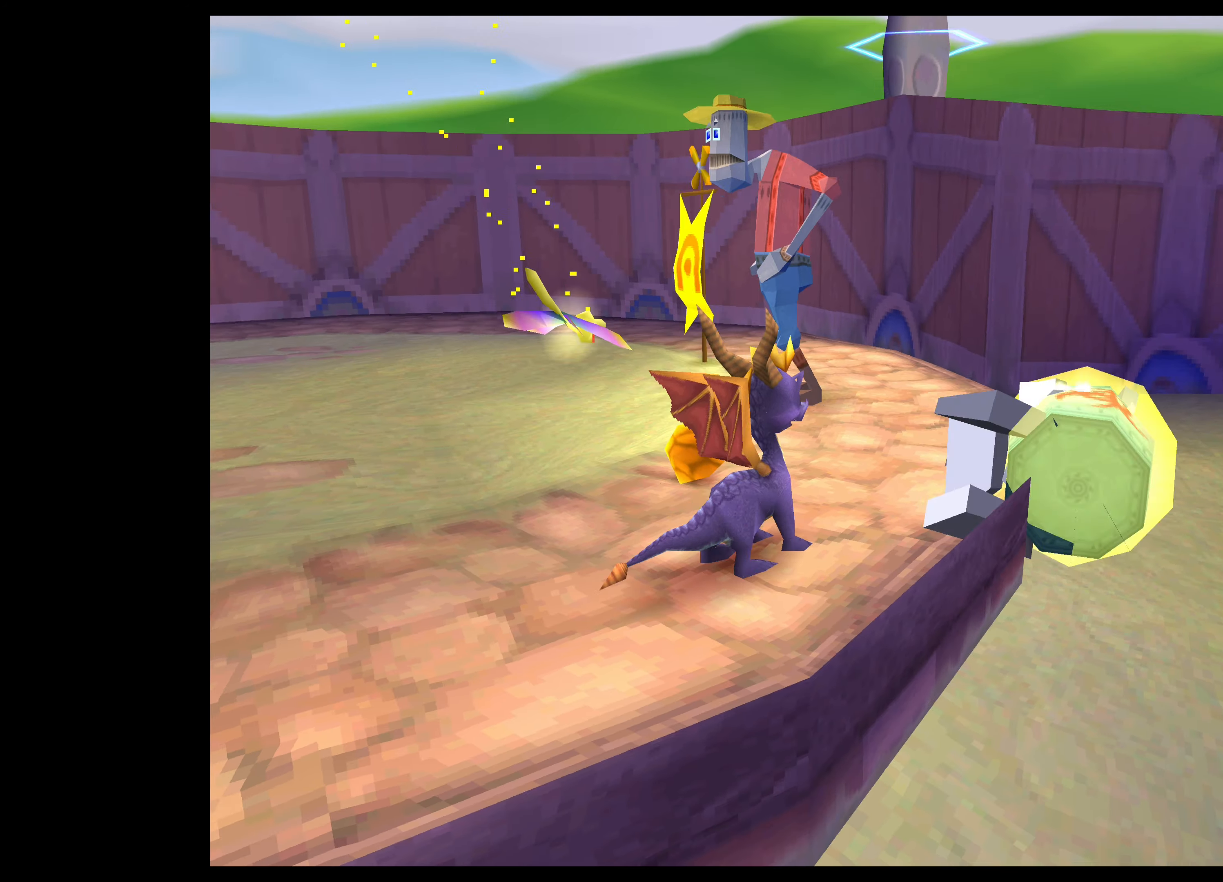
{"buttons": [], "left_stick": "center", "right_stick": "center", "events": [[150, "left_stick", "center"]]}
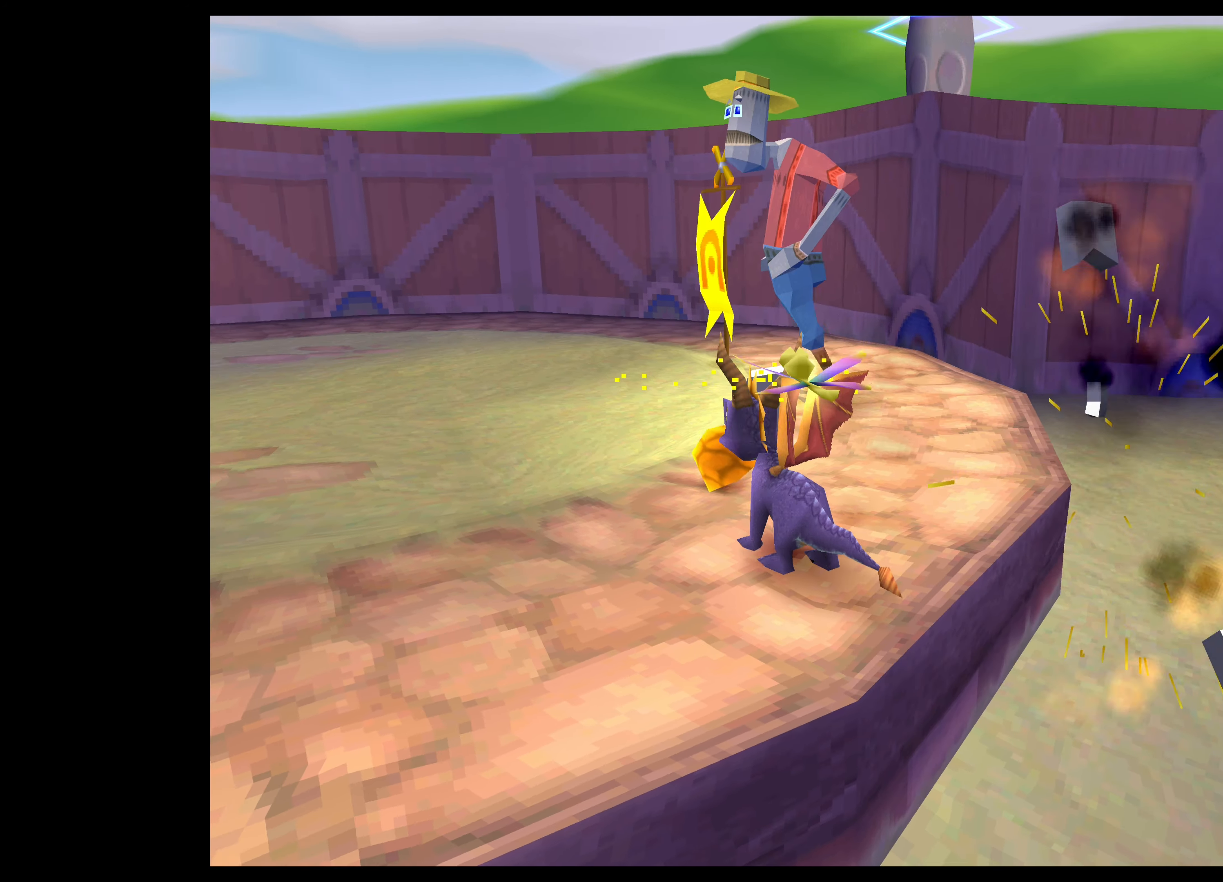
{"buttons": [], "left_stick": "left", "right_stick": "center", "events": [[317, "left_stick", "up-left"], [483, "left_stick", "left"]]}
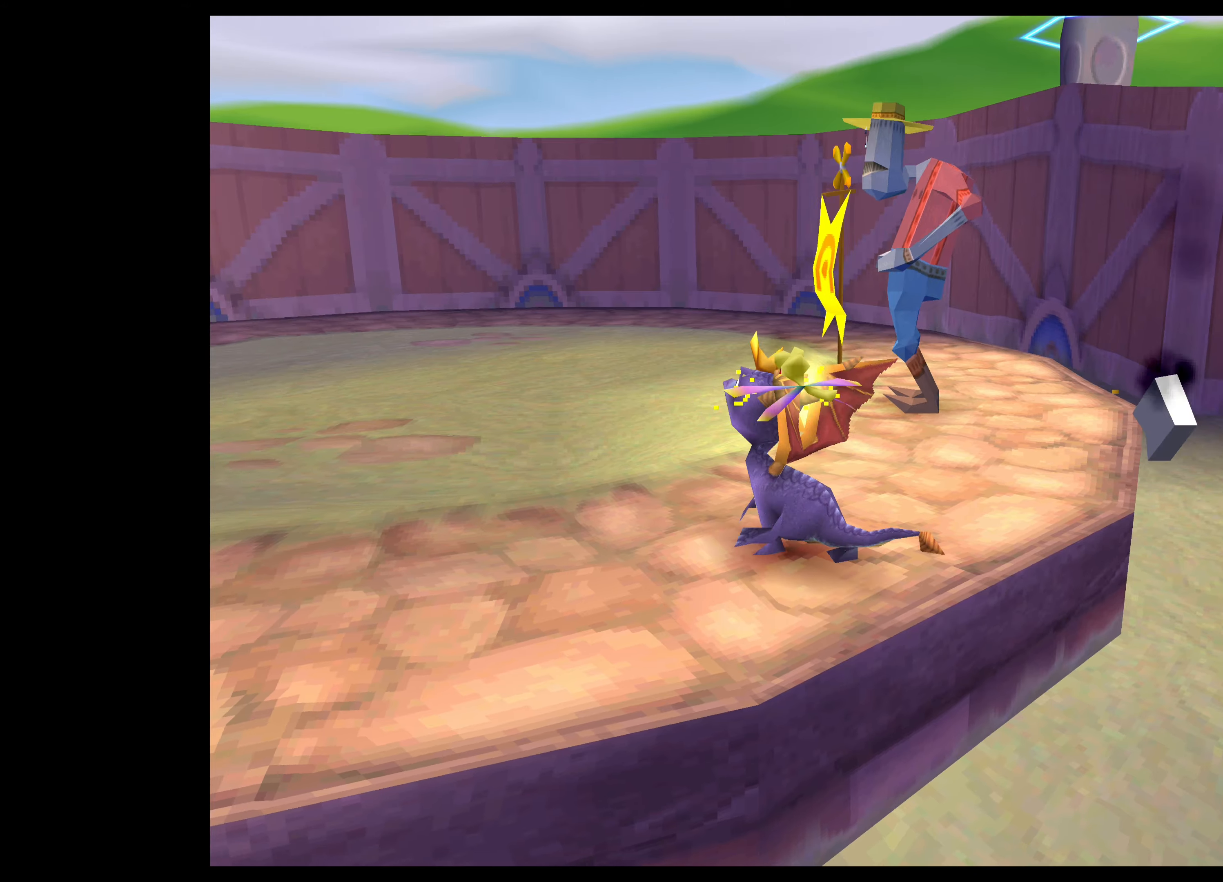
{"buttons": ["CROSS"], "left_stick": "left", "right_stick": "center", "events": [[383, "CROSS", "down"]]}
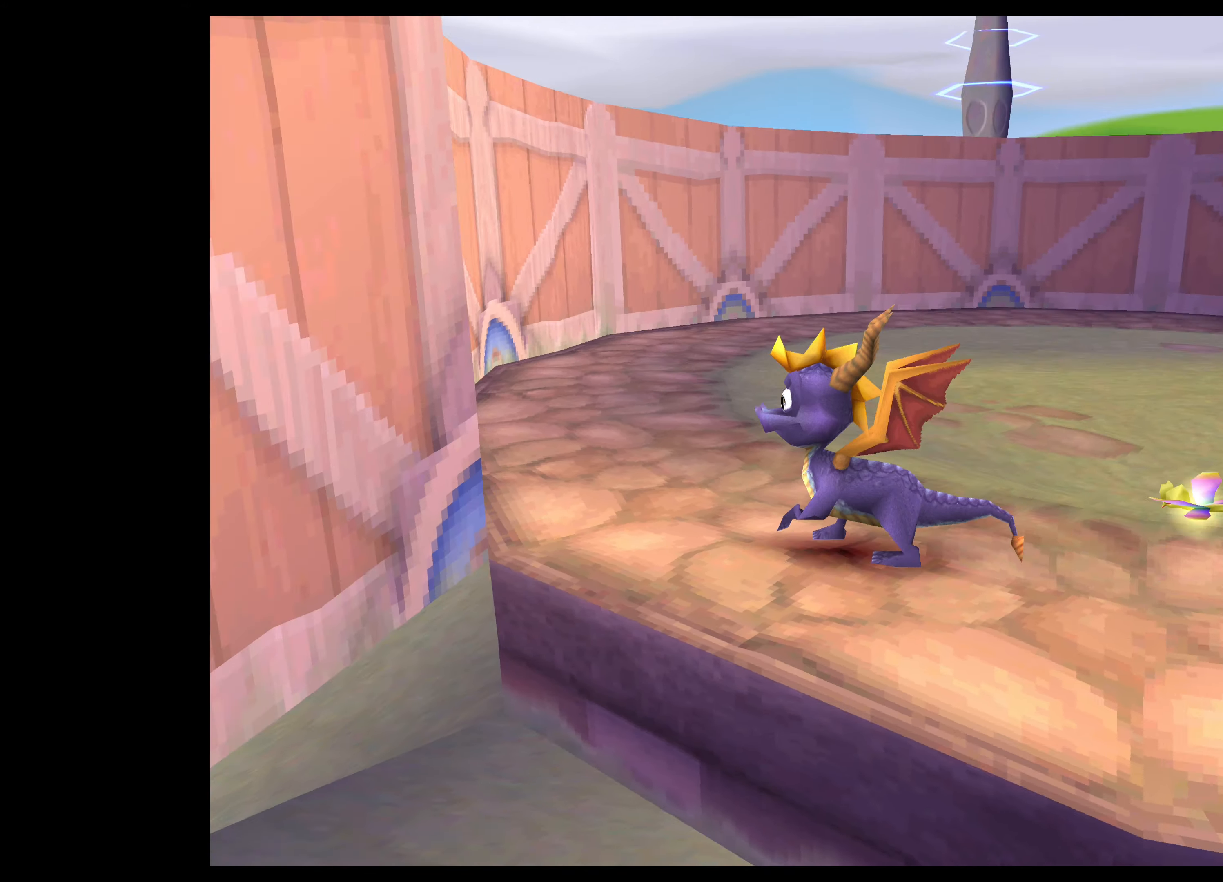
{"buttons": [], "left_stick": "left", "right_stick": "center", "events": [[383, "CROSS", "up"]]}
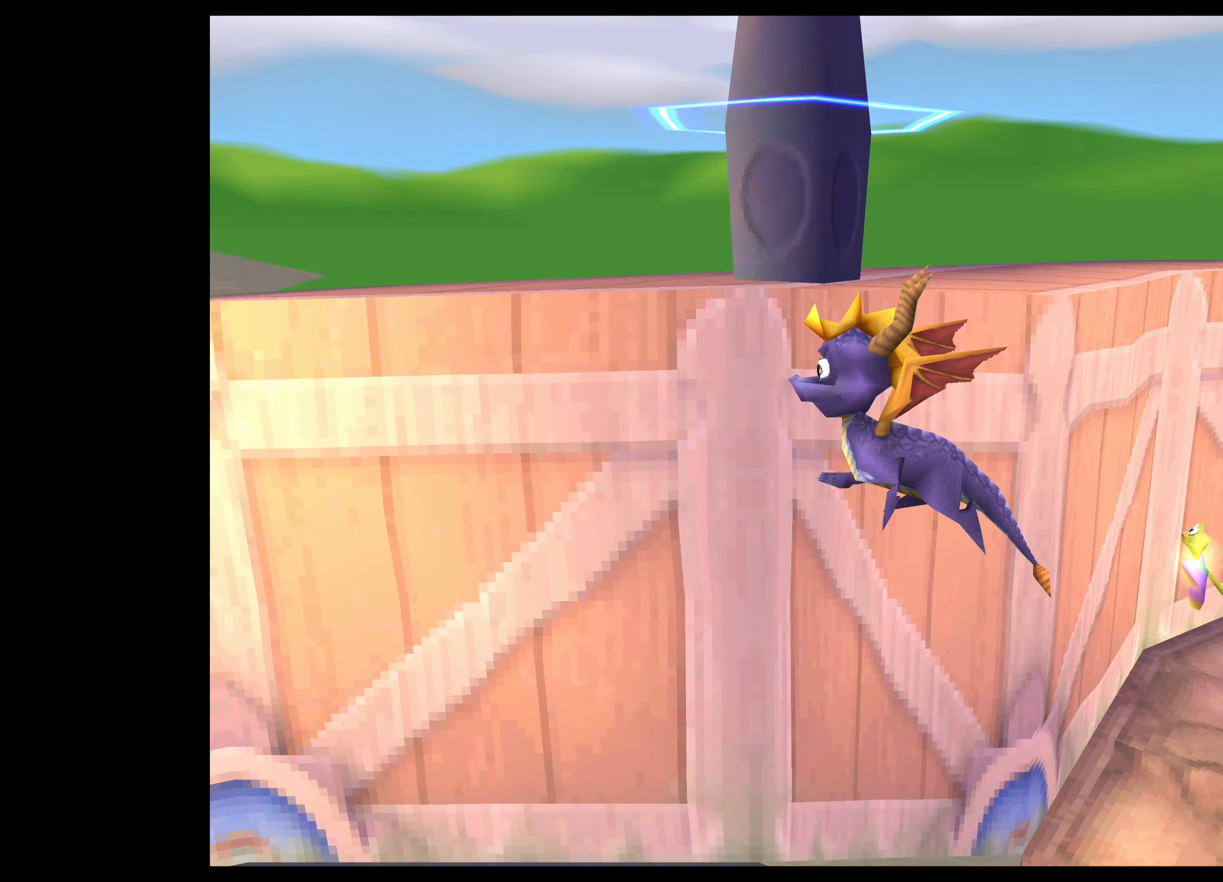
{"buttons": [], "left_stick": "up-left", "right_stick": "center", "events": [[183, "left_stick", "up-left"]]}
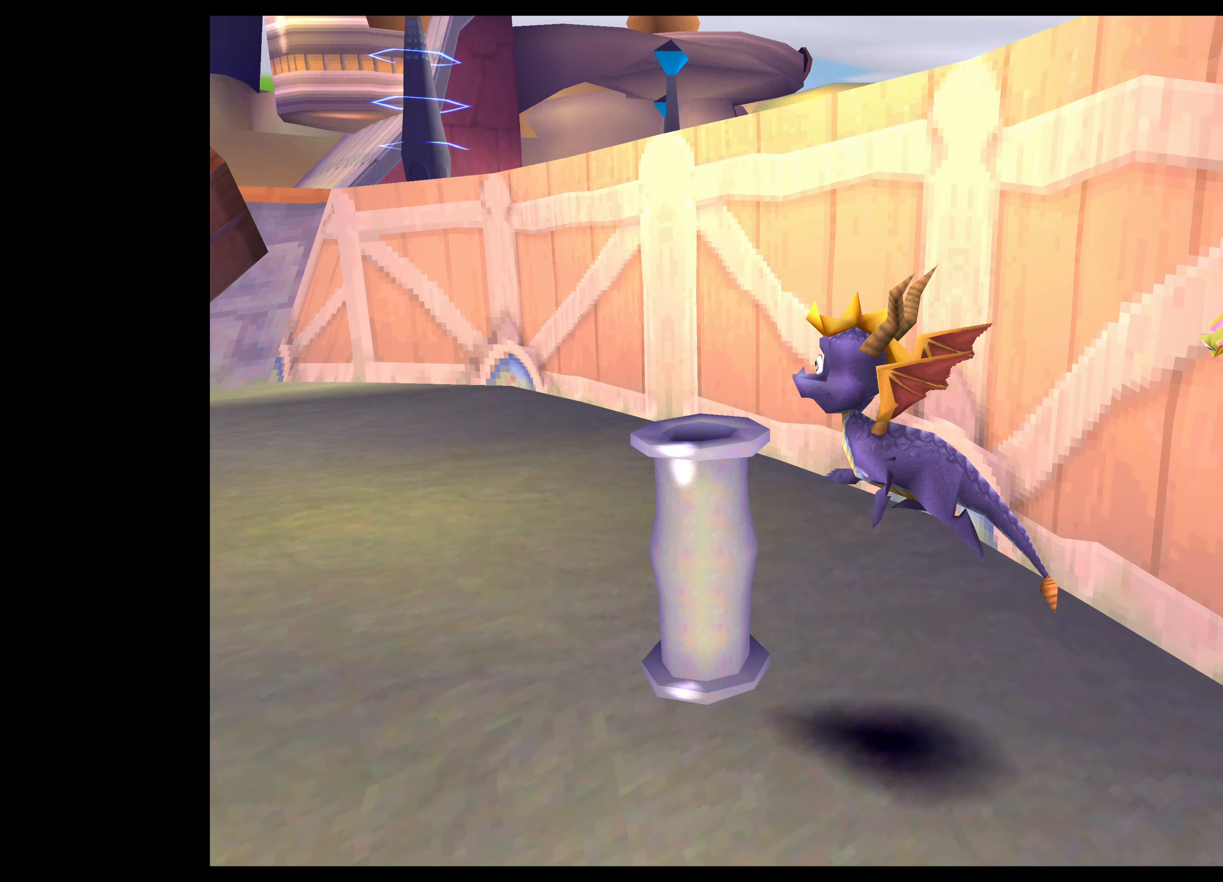
{"buttons": [], "left_stick": "up", "right_stick": "center", "events": [[416, "left_stick", "up"]]}
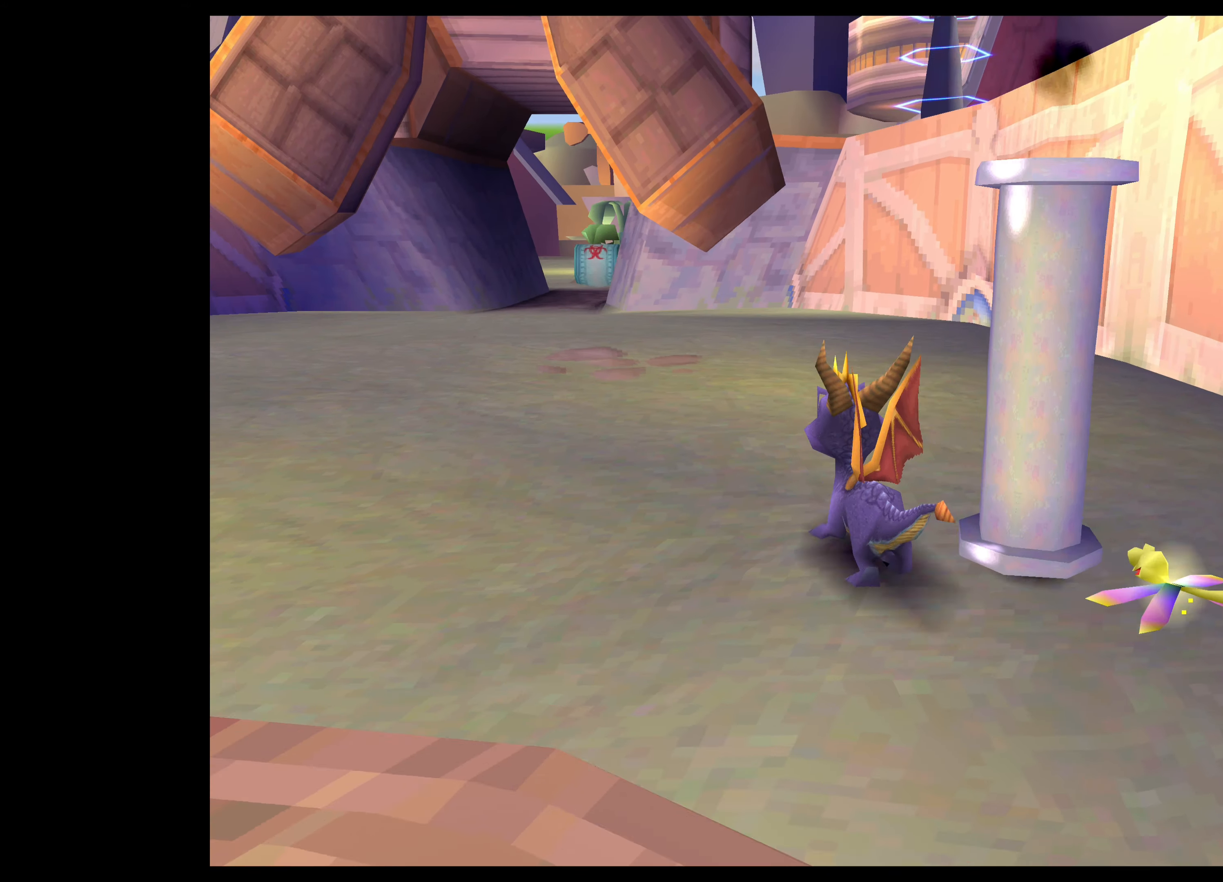
{"buttons": [], "left_stick": "up-left", "right_stick": "center", "events": [[33, "left_stick", "up-right"], [200, "left_stick", "up"], [466, "left_stick", "up-left"]]}
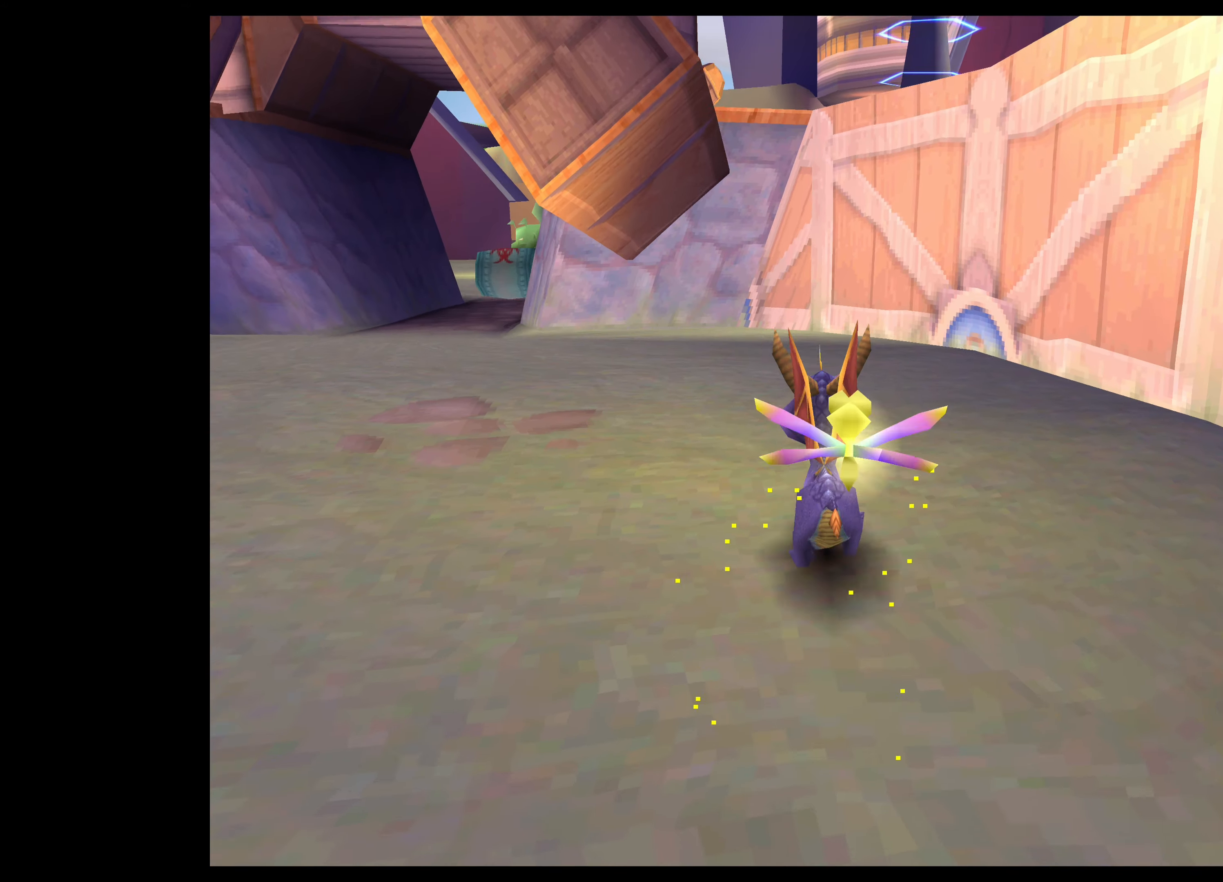
{"buttons": [], "left_stick": "center", "right_stick": "center", "events": [[350, "left_stick", "up-right"], [400, "left_stick", "center"]]}
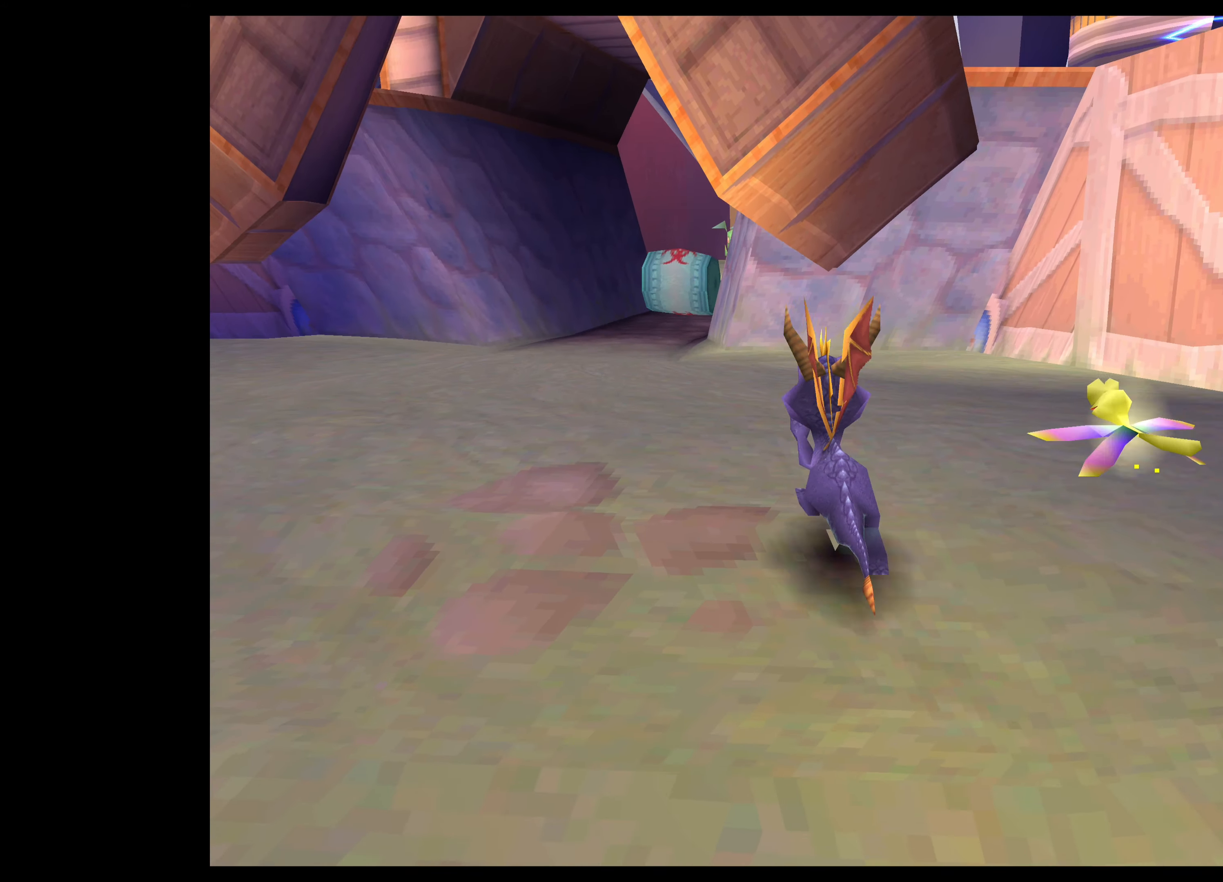
{"buttons": [], "left_stick": "center", "right_stick": "center", "events": []}
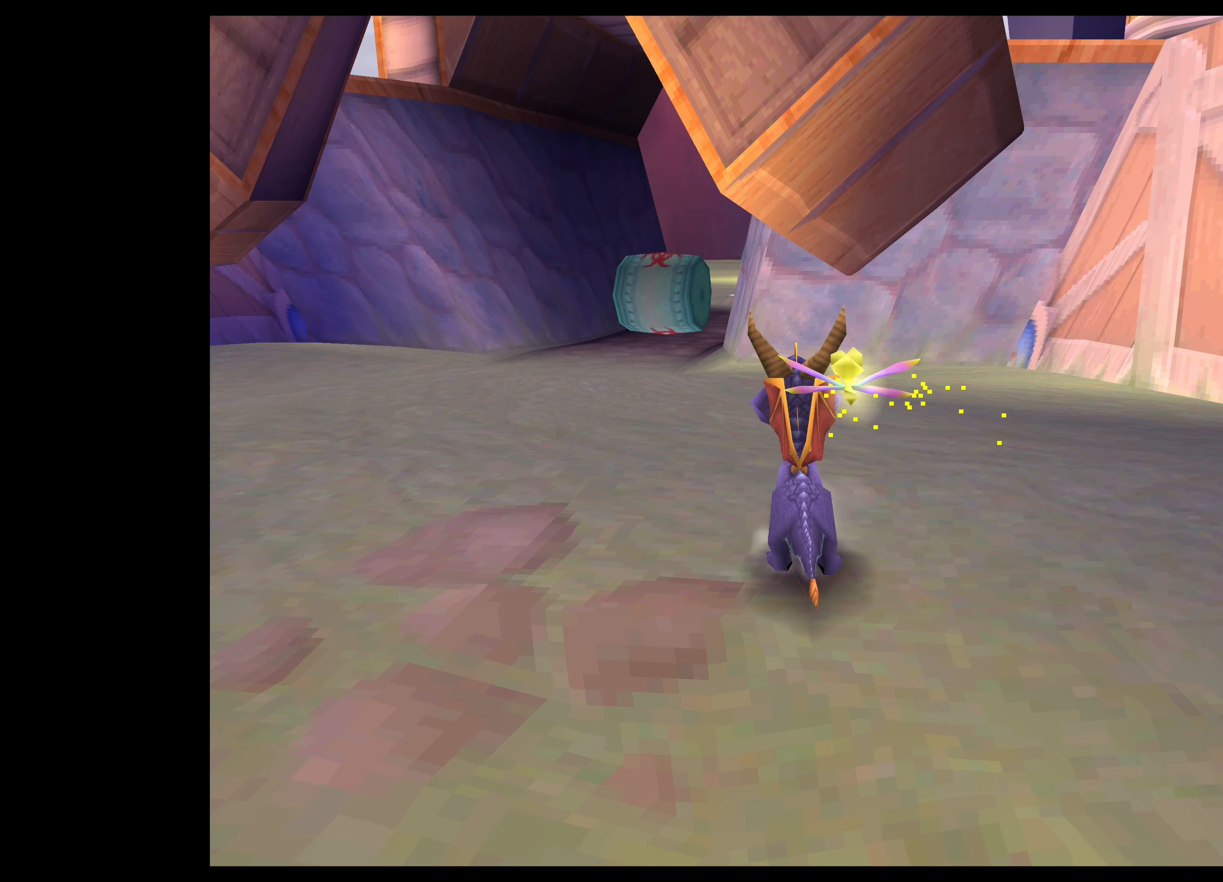
{"buttons": [], "left_stick": "center", "right_stick": "center", "events": []}
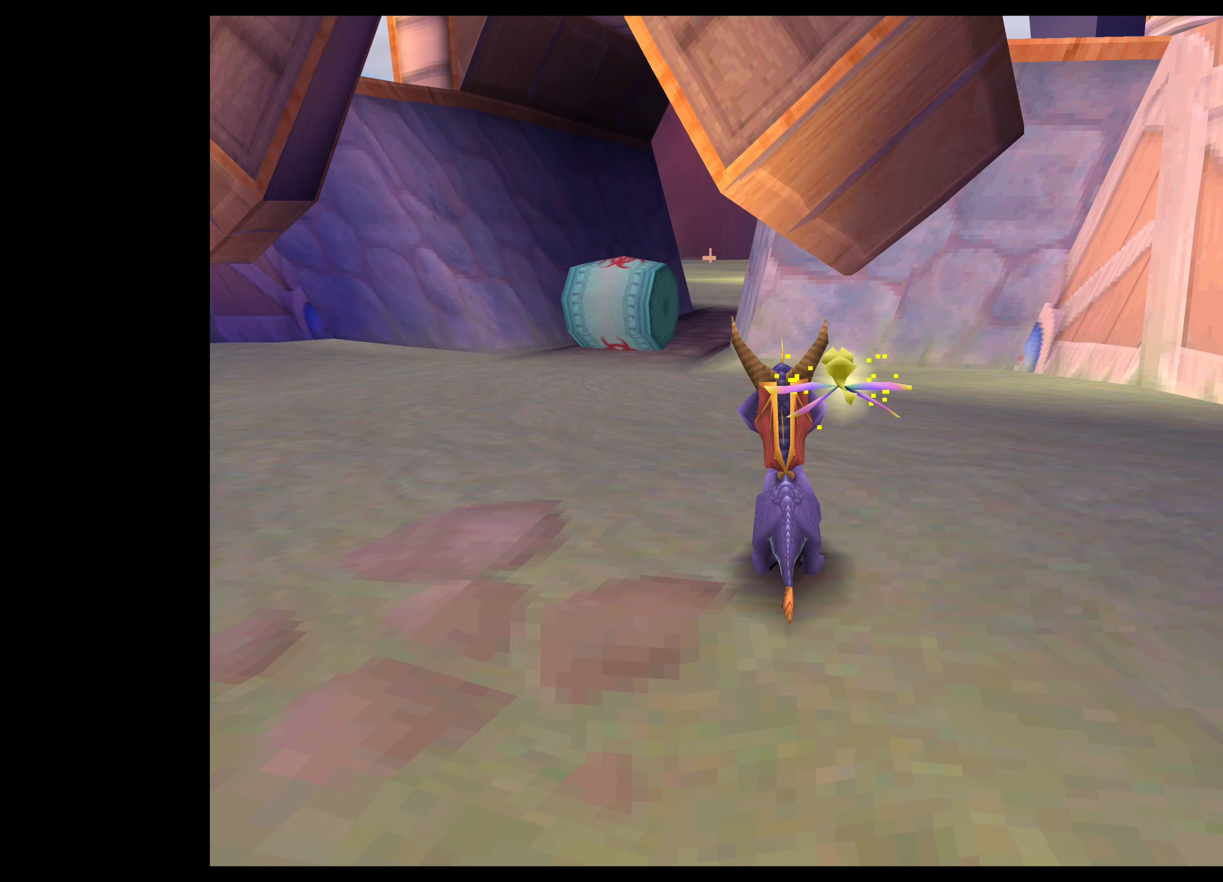
{"buttons": [], "left_stick": "up", "right_stick": "center", "events": [[167, "left_stick", "up-left"], [350, "left_stick", "up"]]}
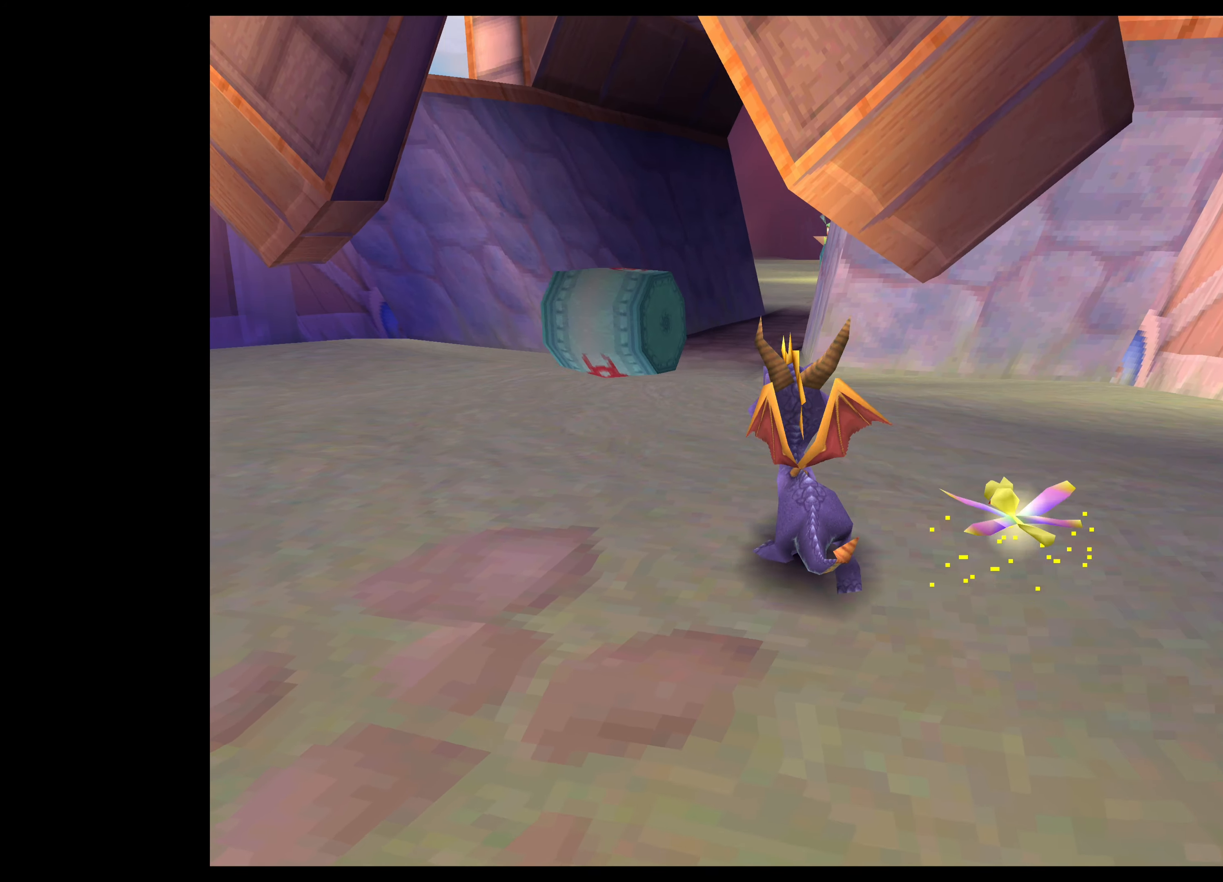
{"buttons": [], "left_stick": "up-right", "right_stick": "center", "events": [[450, "left_stick", "up-right"]]}
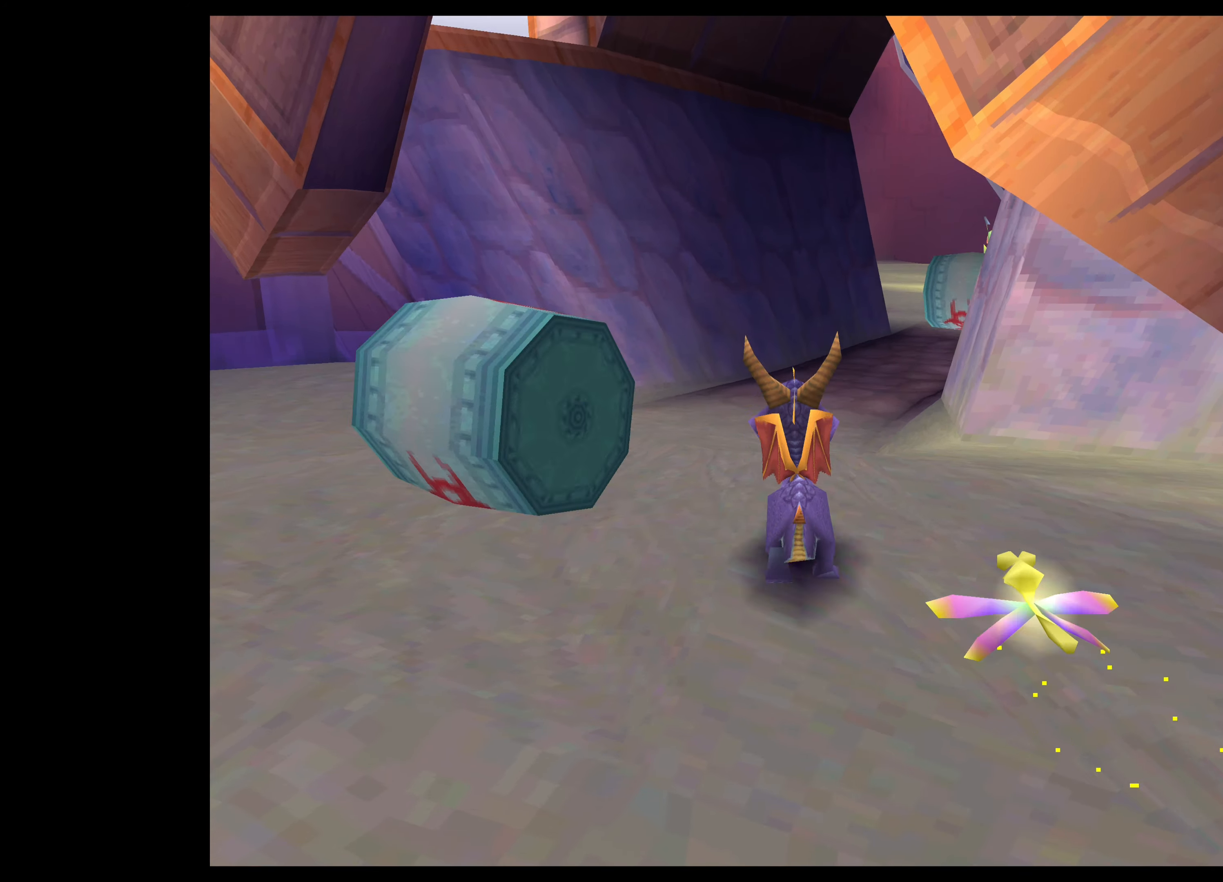
{"buttons": ["CROSS"], "left_stick": "up", "right_stick": "center", "events": [[133, "left_stick", "up"], [200, "CROSS", "down"]]}
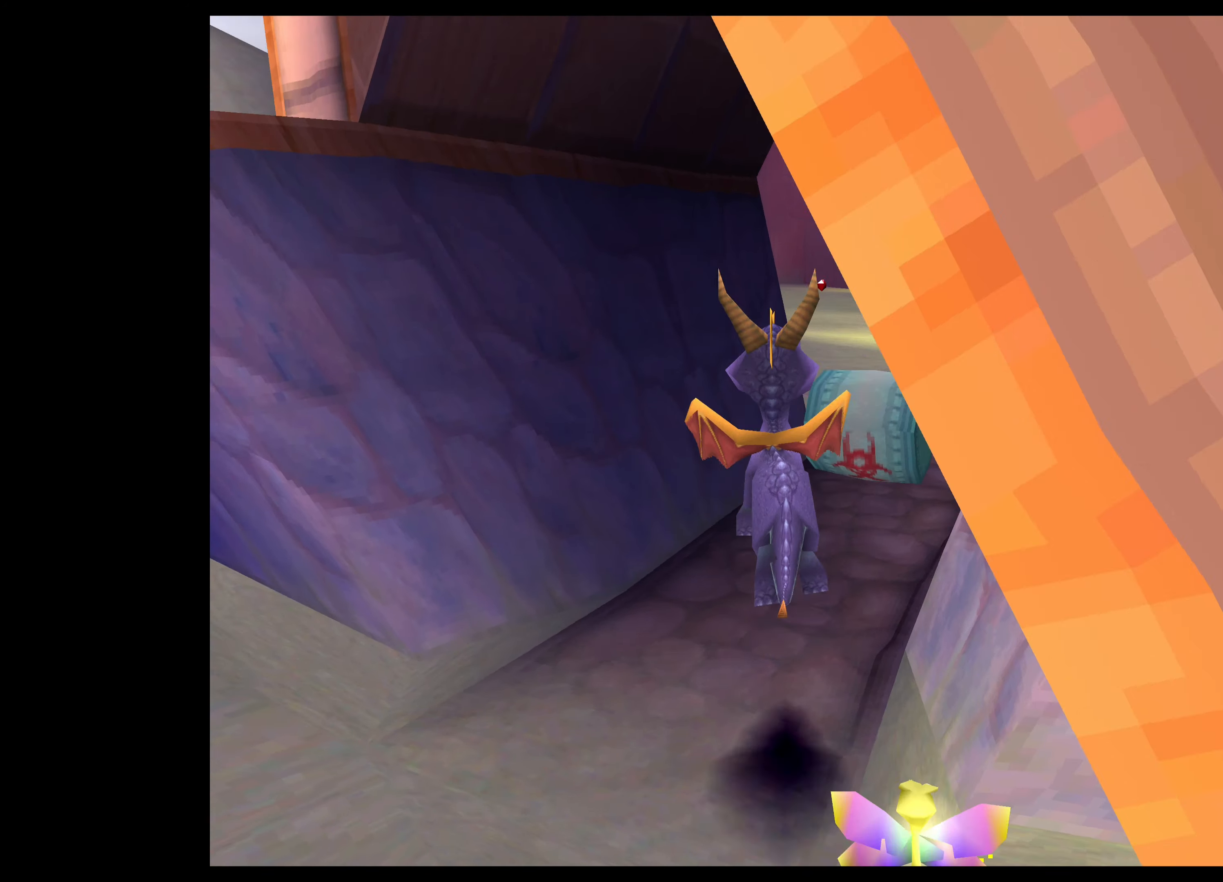
{"buttons": ["CROSS"], "left_stick": "up", "right_stick": "center", "events": [[317, "CROSS", "up"], [400, "CROSS", "down"]]}